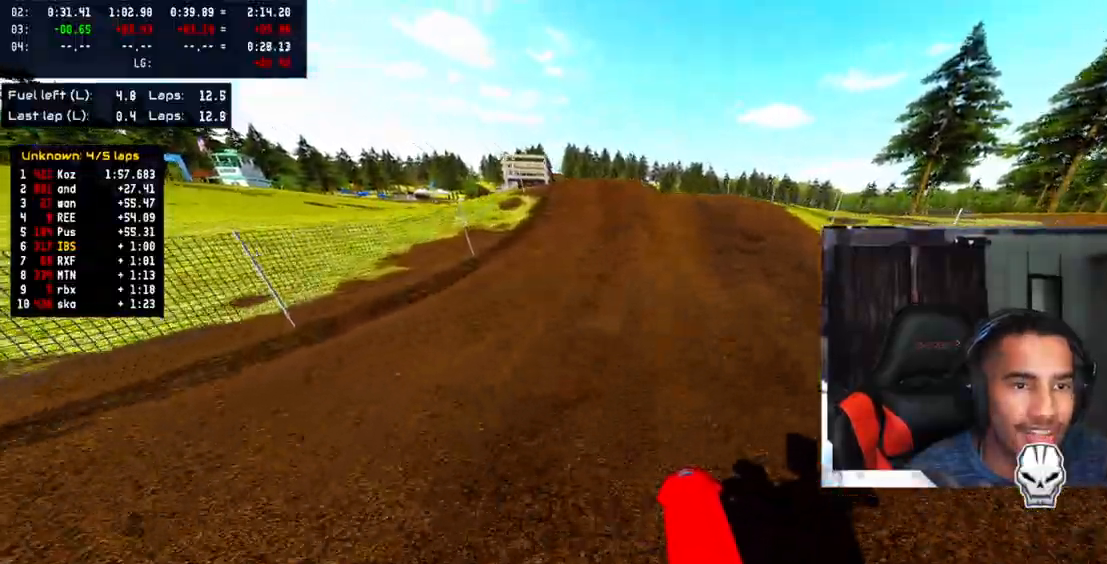
Gameplay with a controller (PlayStation layout); each line is a JSON object with the inputs held at the frame after it (dt_ms = milliseconds from this image to that frame). "events" lists button and stick changes between this image and that frame as [ms after this image, input, new state], when the widget could be followed in between. Not read: R3.
{"dt_ms": 500, "buttons": [], "left_stick": "center", "right_stick": "center", "events": [[217, "R2", "up"], [233, "right_stick", "center"], [283, "L2", "down"], [433, "L2", "up"]]}
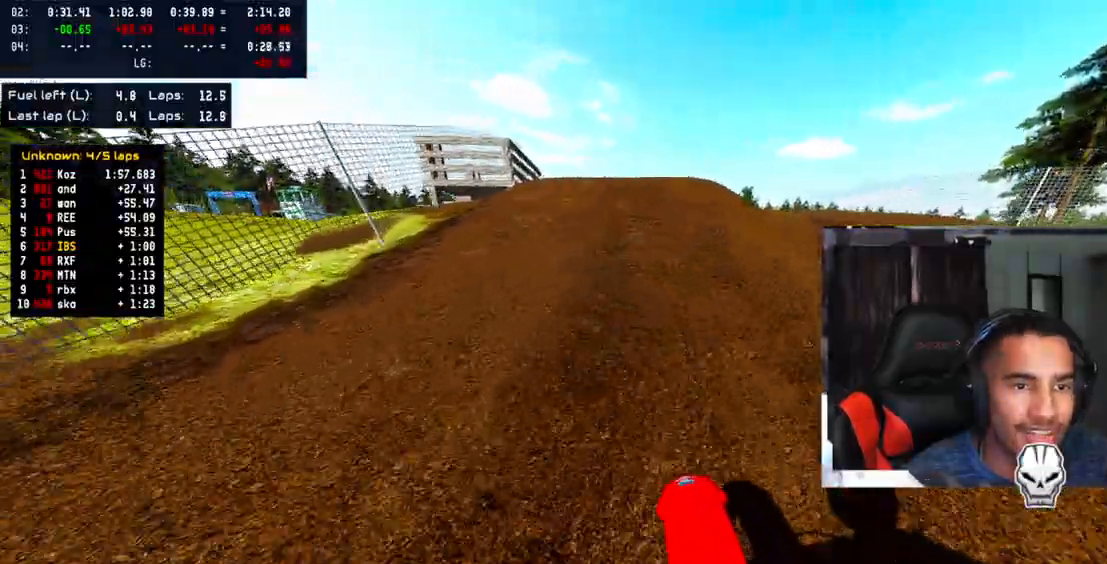
{"dt_ms": 500, "buttons": [], "left_stick": "center", "right_stick": "up", "events": [[233, "right_stick", "up"]]}
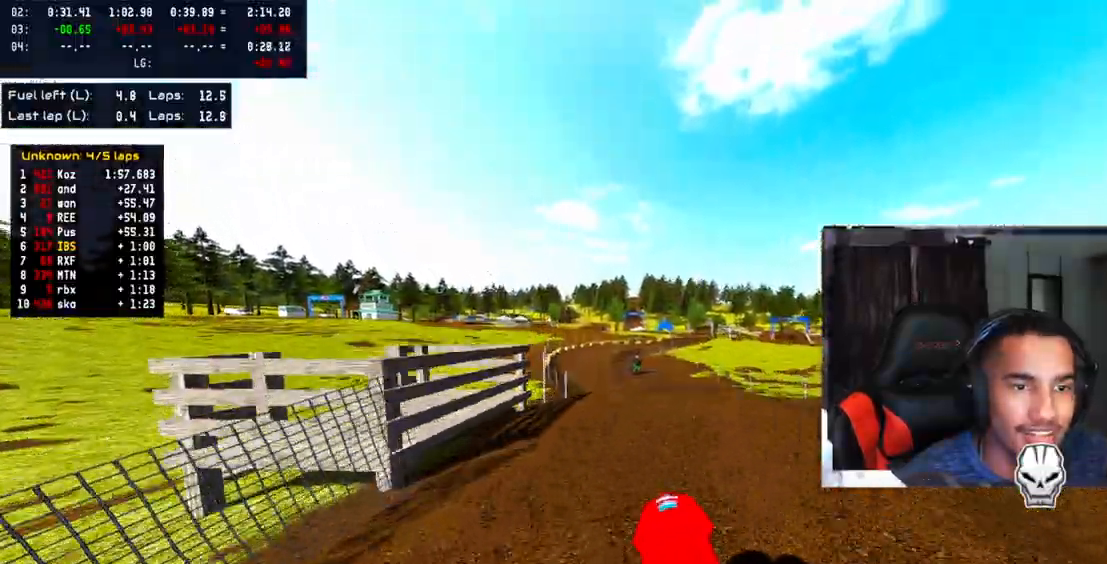
{"dt_ms": 500, "buttons": ["R2"], "left_stick": "center", "right_stick": "down", "events": [[183, "R2", "down"], [317, "right_stick", "center"], [383, "right_stick", "down"]]}
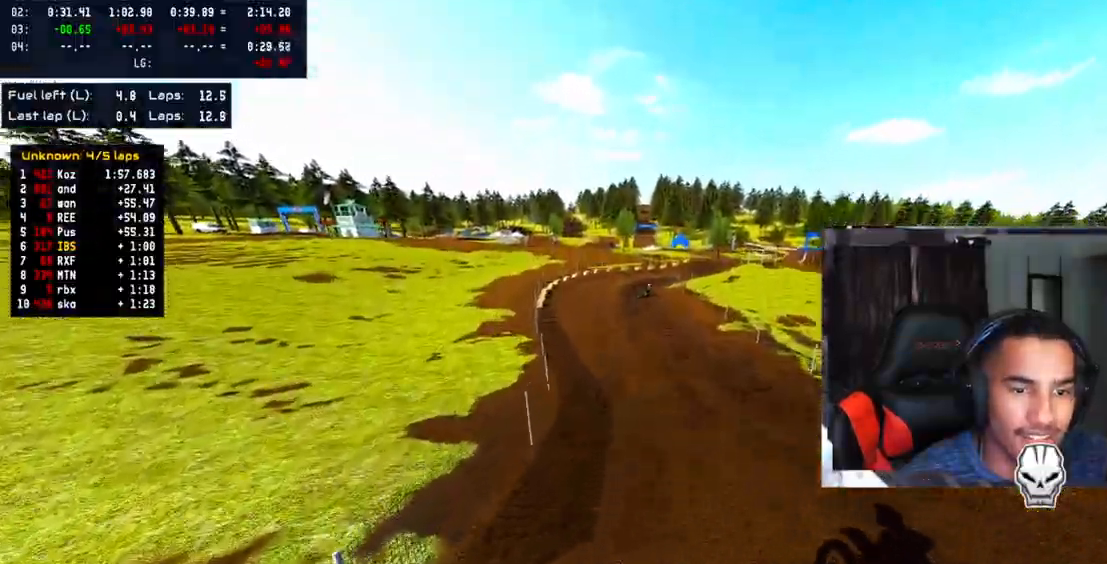
{"dt_ms": 500, "buttons": ["R2"], "left_stick": "up", "right_stick": "up-right", "events": [[67, "right_stick", "center"], [117, "right_stick", "up-right"], [233, "left_stick", "up"]]}
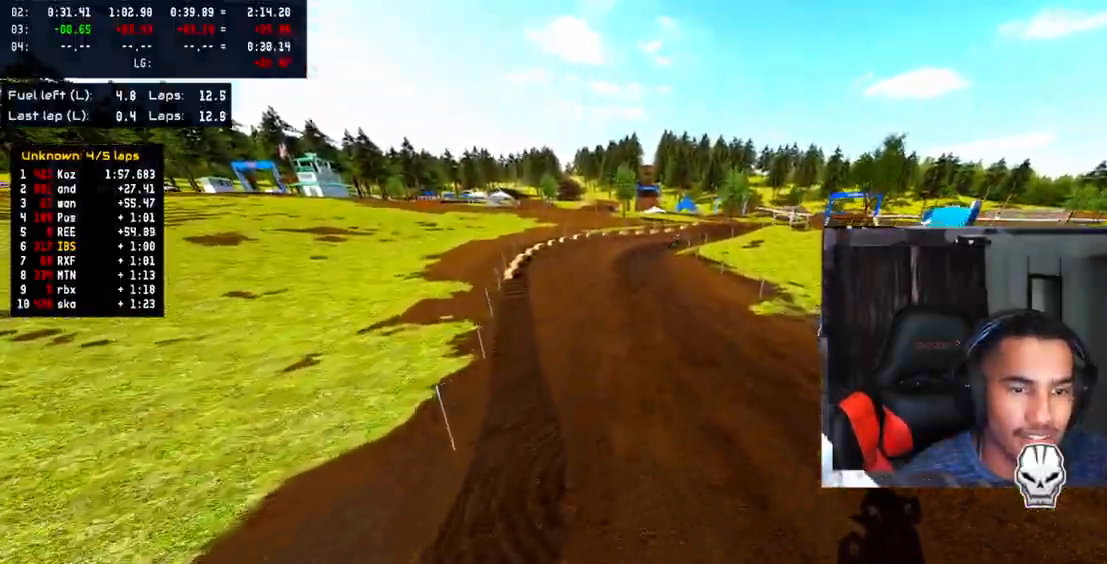
{"dt_ms": 500, "buttons": ["R2"], "left_stick": "center", "right_stick": "up-right", "events": [[267, "left_stick", "center"]]}
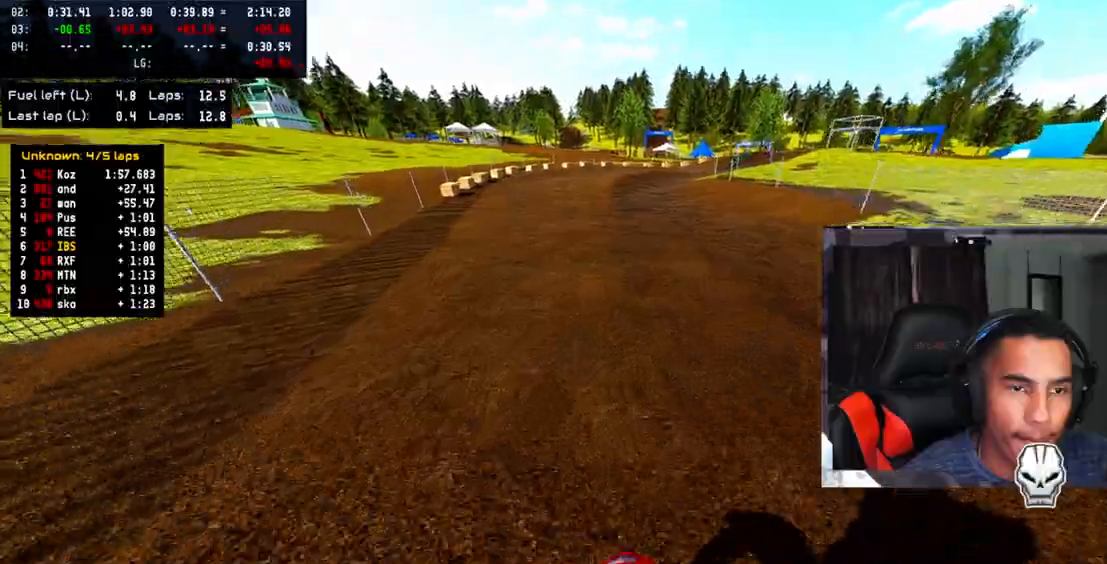
{"dt_ms": 500, "buttons": [], "left_stick": "up-right", "right_stick": "center", "events": [[50, "left_stick", "up"], [233, "R2", "up"], [233, "left_stick", "up-right"], [317, "right_stick", "center"], [333, "R2", "down"], [467, "R2", "up"]]}
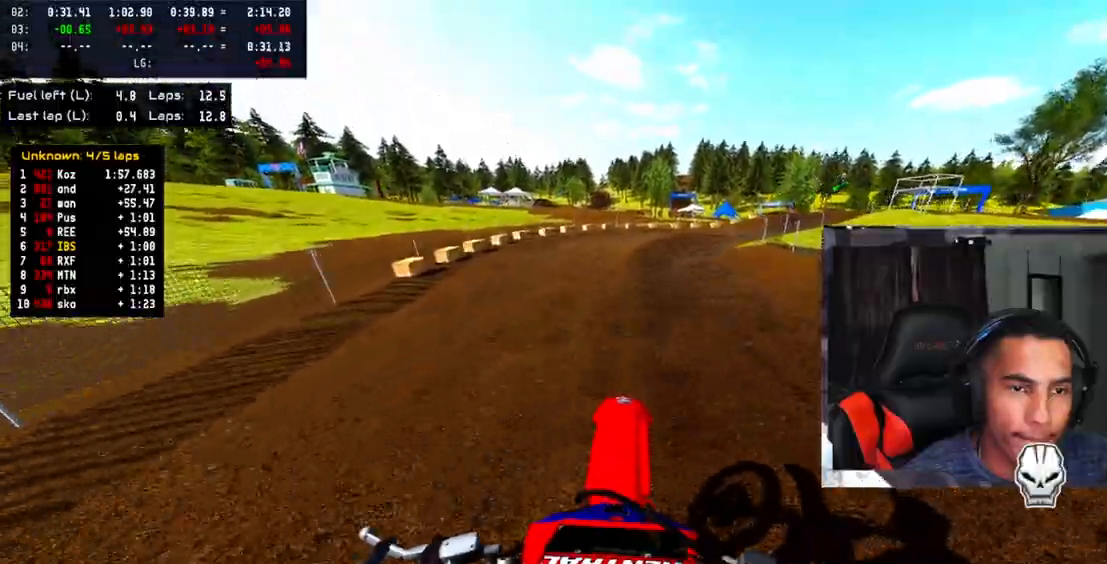
{"dt_ms": 500, "buttons": [], "left_stick": "up-right", "right_stick": "center", "events": [[33, "R2", "down"], [150, "R2", "up"]]}
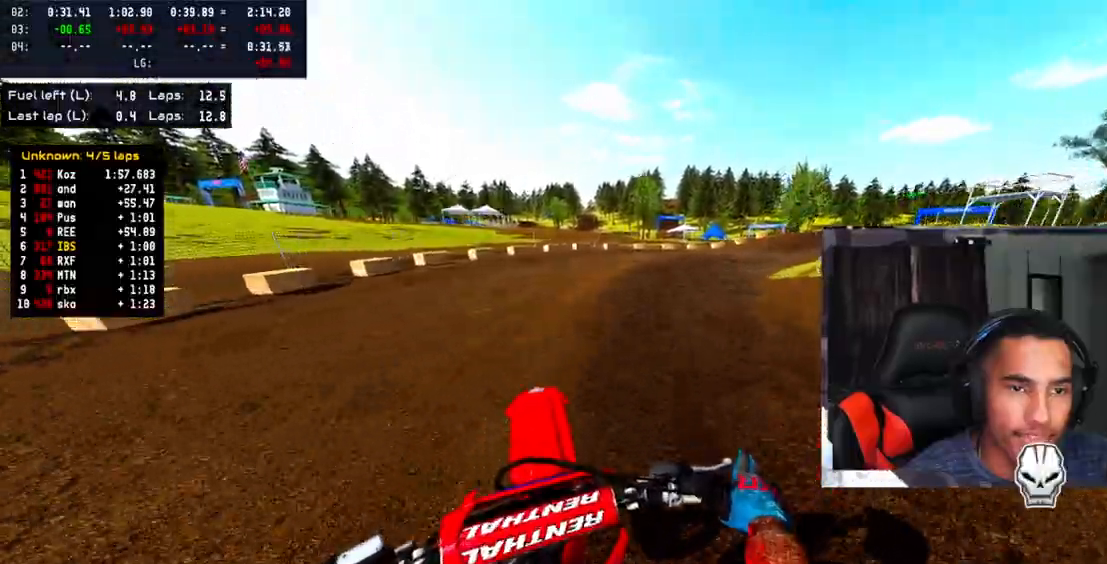
{"dt_ms": 500, "buttons": [], "left_stick": "up-right", "right_stick": "center", "events": [[50, "R2", "down"], [150, "R2", "up"], [200, "R2", "down"], [317, "R2", "up"], [383, "R2", "down"], [483, "R2", "up"]]}
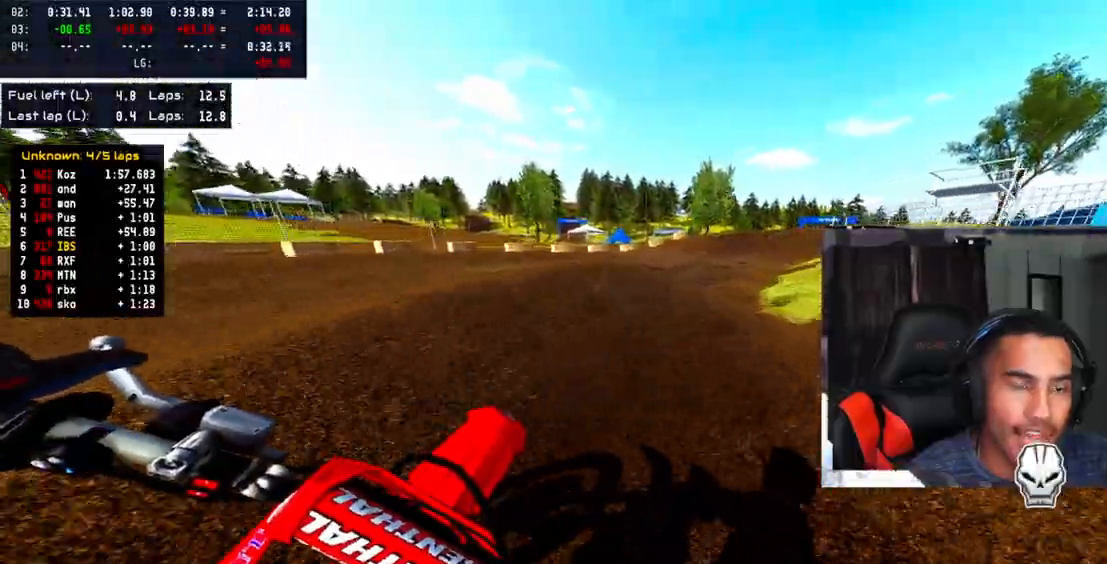
{"dt_ms": 500, "buttons": ["R2"], "left_stick": "up-right", "right_stick": "center", "events": [[50, "R2", "down"], [167, "R2", "up"], [233, "R2", "down"], [333, "R2", "up"], [417, "R2", "down"]]}
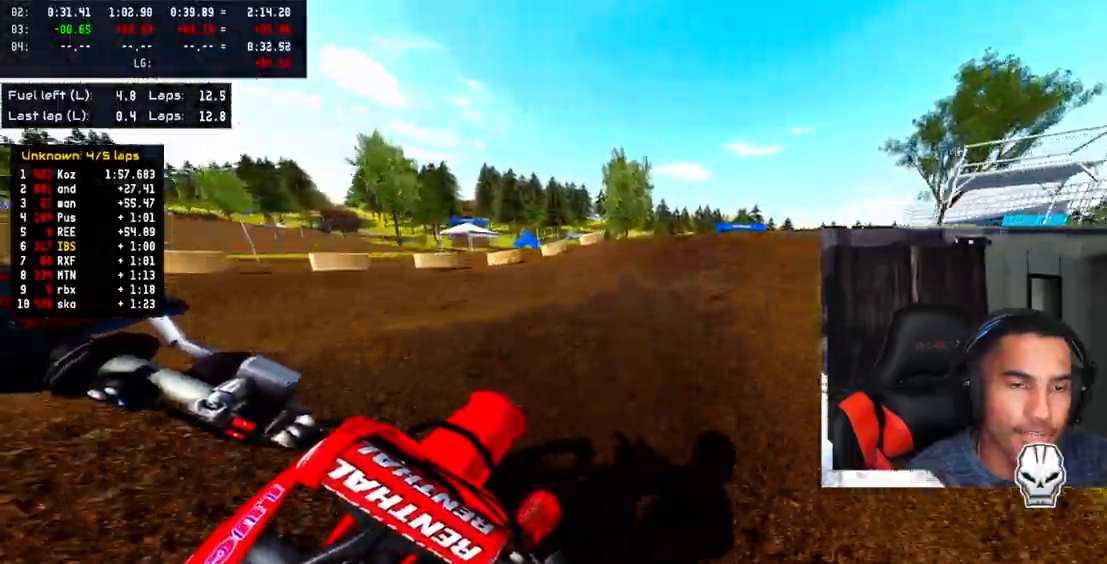
{"dt_ms": 500, "buttons": ["R2"], "left_stick": "up-right", "right_stick": "up", "events": [[33, "R2", "up"], [133, "R2", "down"], [300, "right_stick", "up"]]}
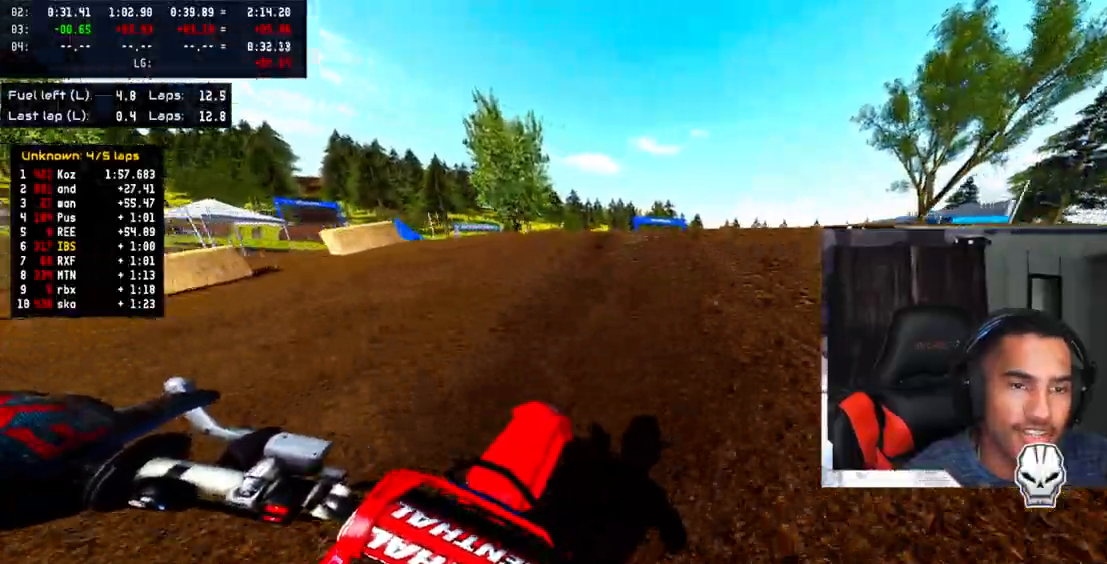
{"dt_ms": 500, "buttons": [], "left_stick": "up-right", "right_stick": "center", "events": [[333, "R2", "up"], [433, "right_stick", "center"]]}
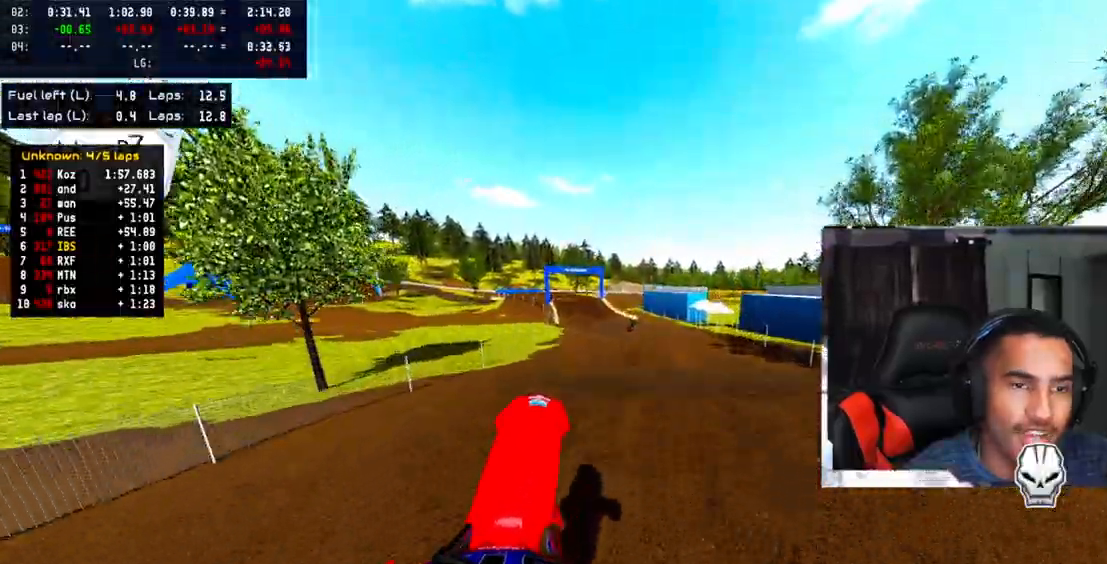
{"dt_ms": 500, "buttons": [], "left_stick": "up-left", "right_stick": "center", "events": [[17, "left_stick", "up-left"]]}
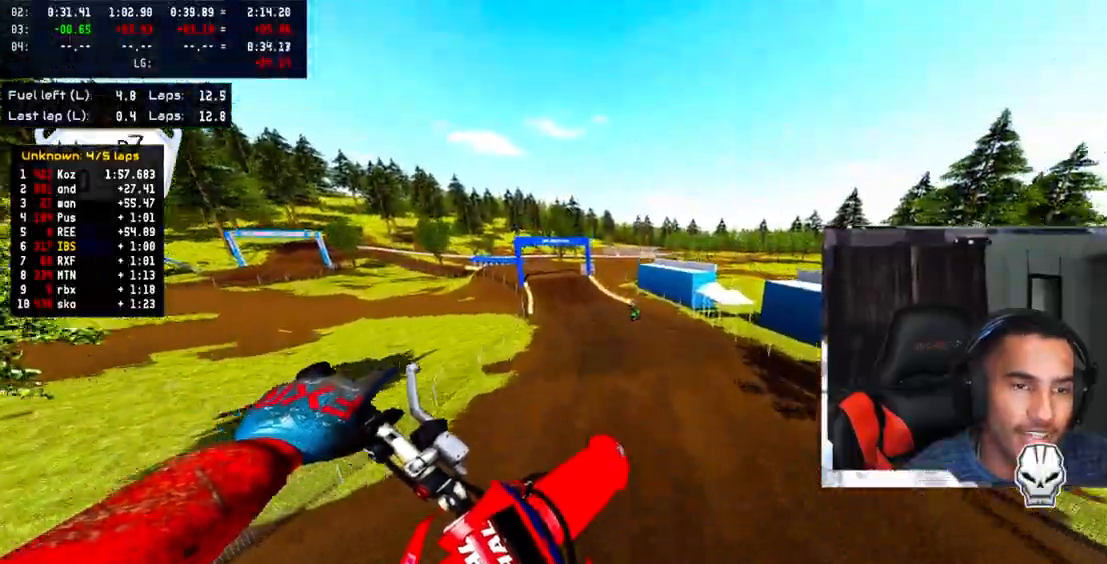
{"dt_ms": 500, "buttons": ["R2"], "left_stick": "center", "right_stick": "up", "events": [[133, "right_stick", "up"], [383, "R2", "down"], [433, "left_stick", "center"]]}
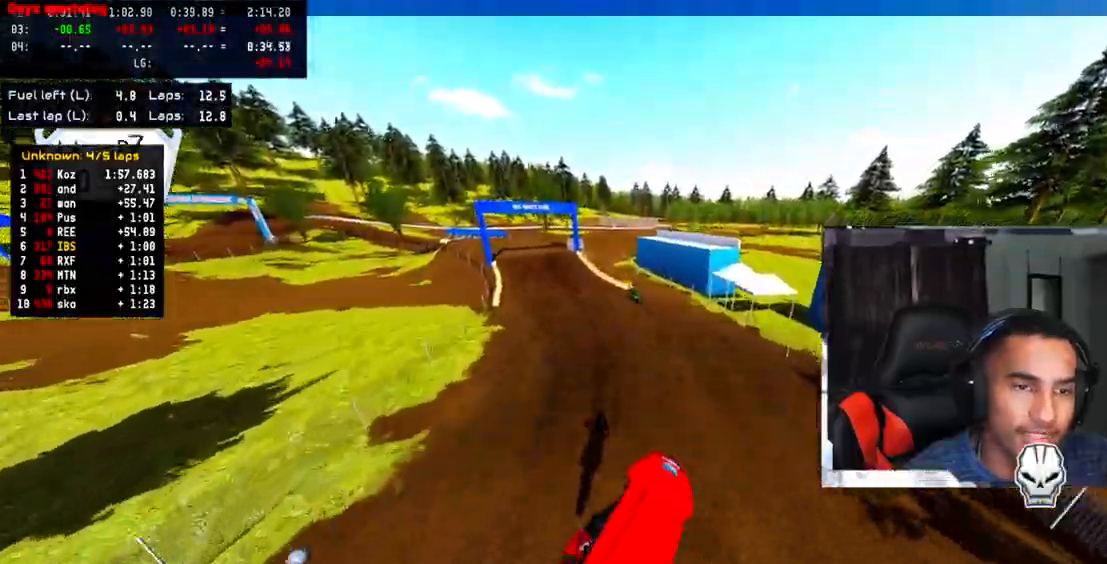
{"dt_ms": 500, "buttons": ["R2"], "left_stick": "up-left", "right_stick": "up", "events": [[83, "R2", "up"], [183, "left_stick", "up-left"], [200, "R2", "down"]]}
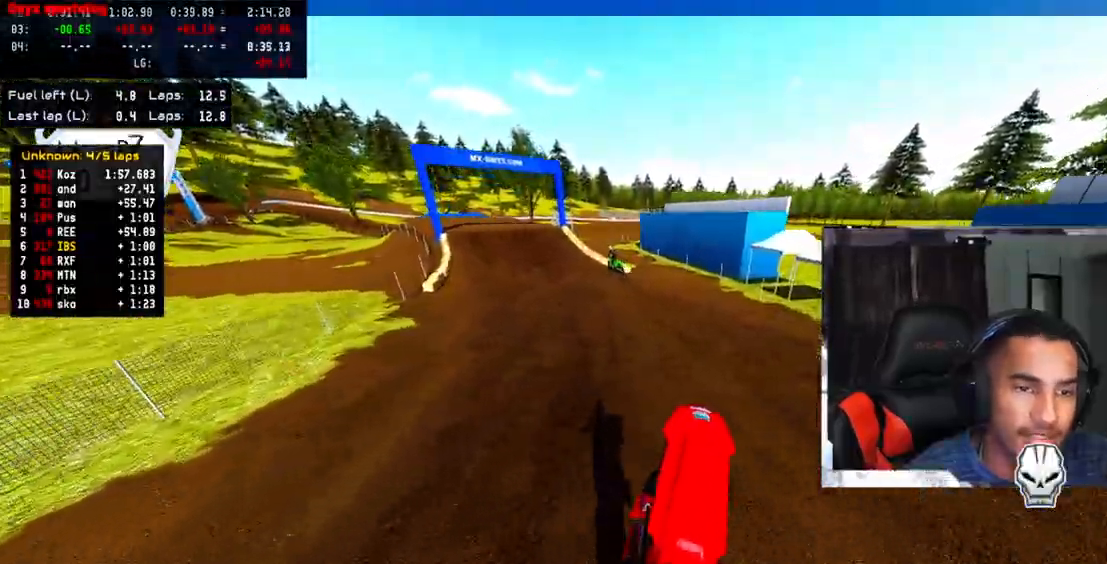
{"dt_ms": 500, "buttons": ["R2"], "left_stick": "up-left", "right_stick": "center", "events": [[300, "right_stick", "center"]]}
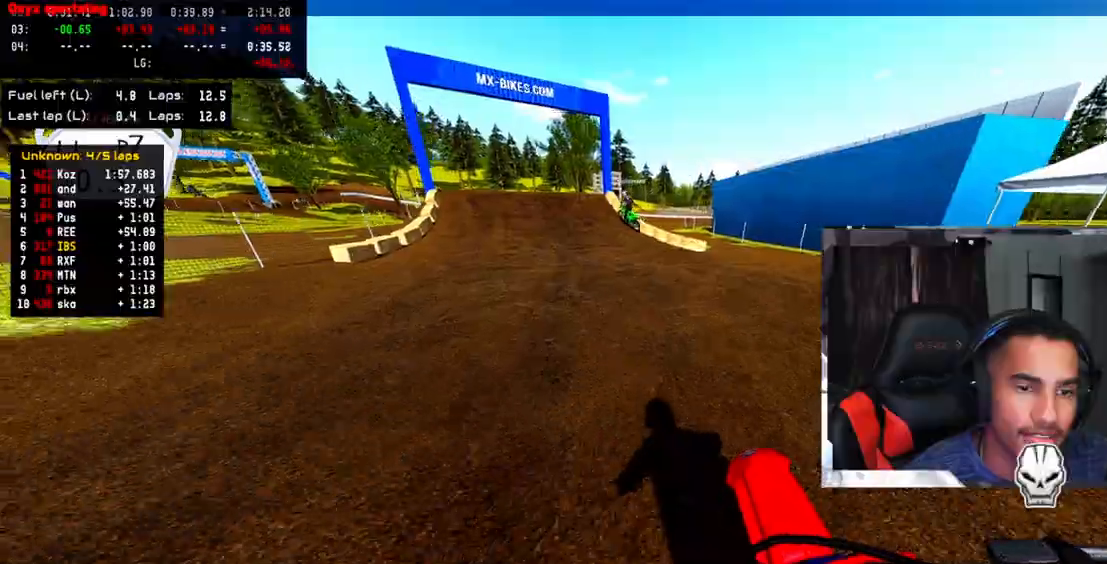
{"dt_ms": 500, "buttons": ["CIRCLE", "R2"], "left_stick": "up-left", "right_stick": "center"}
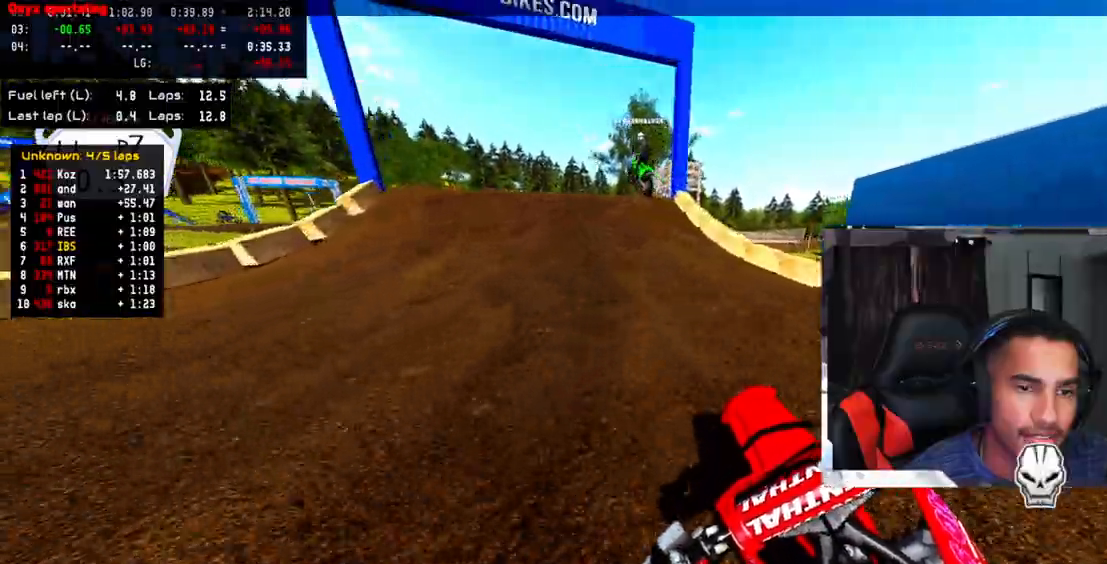
{"dt_ms": 500, "buttons": ["CIRCLE"], "left_stick": "center", "right_stick": "center", "events": [[67, "CIRCLE", "up"], [167, "R2", "up"], [183, "left_stick", "center"], [250, "CIRCLE", "down"], [450, "CIRCLE", "up"], [500, "CIRCLE", "down"]]}
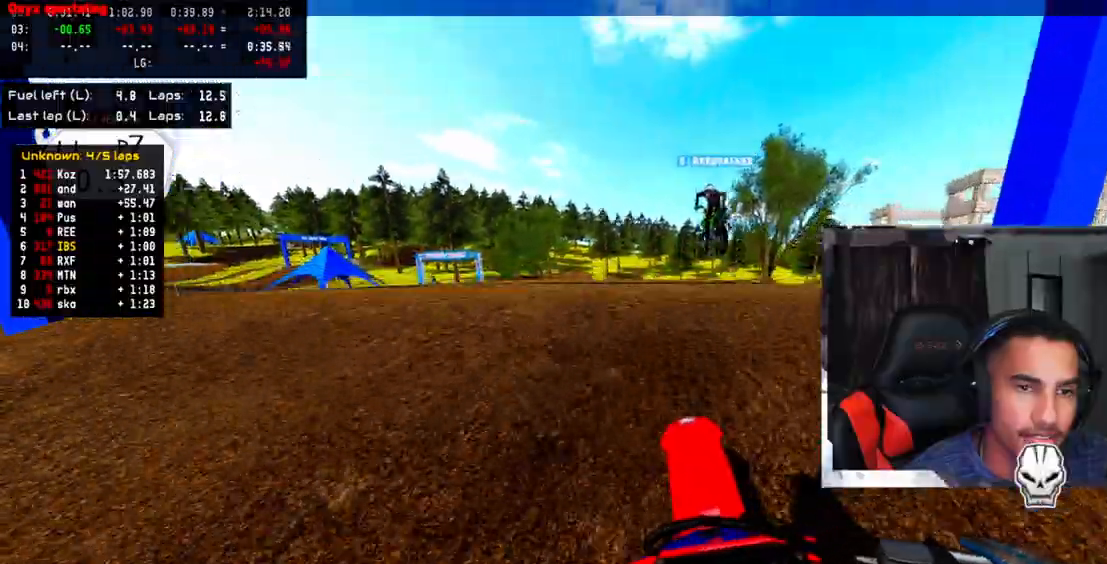
{"dt_ms": 500, "buttons": ["CIRCLE"], "left_stick": "up-left", "right_stick": "up", "events": [[83, "CIRCLE", "up"], [150, "CIRCLE", "down"], [217, "CIRCLE", "up"], [317, "CIRCLE", "down"], [367, "right_stick", "up"], [500, "left_stick", "up-left"]]}
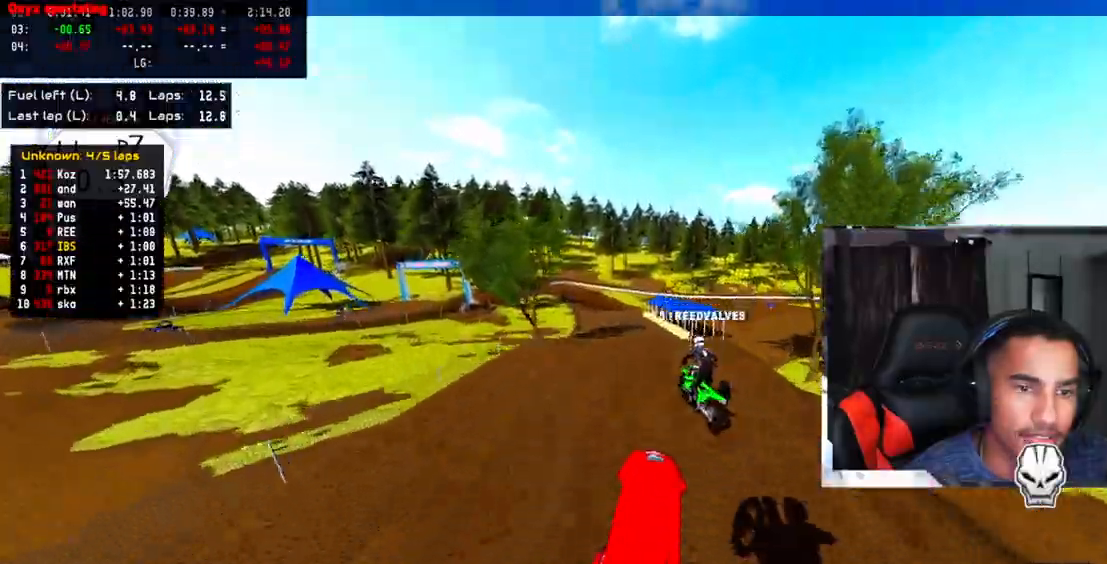
{"dt_ms": 500, "buttons": ["CIRCLE"], "left_stick": "up-left", "right_stick": "up", "events": []}
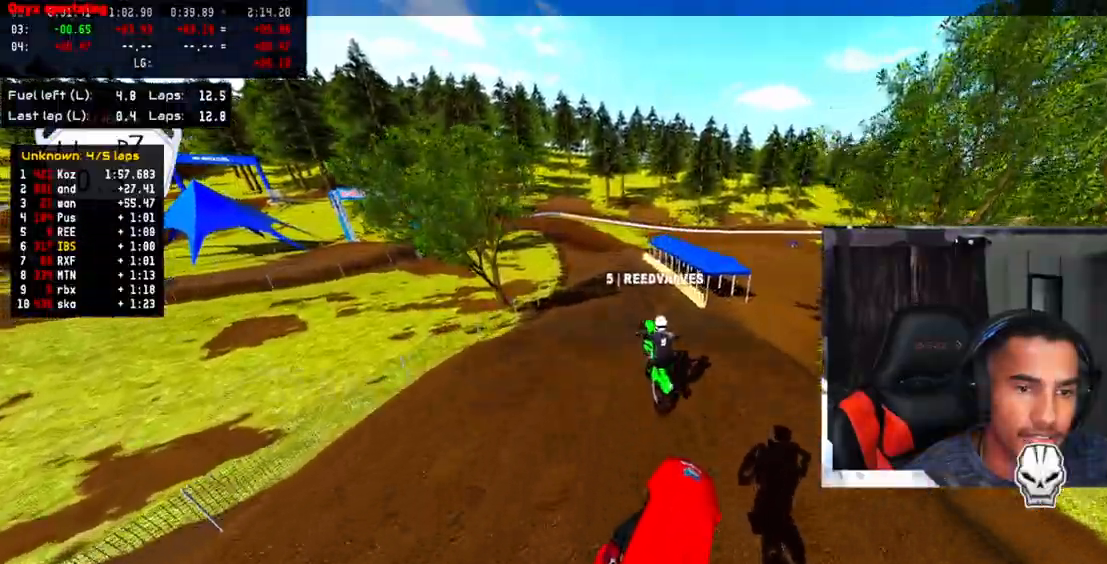
{"dt_ms": 500, "buttons": ["R2"], "left_stick": "up", "right_stick": "center"}
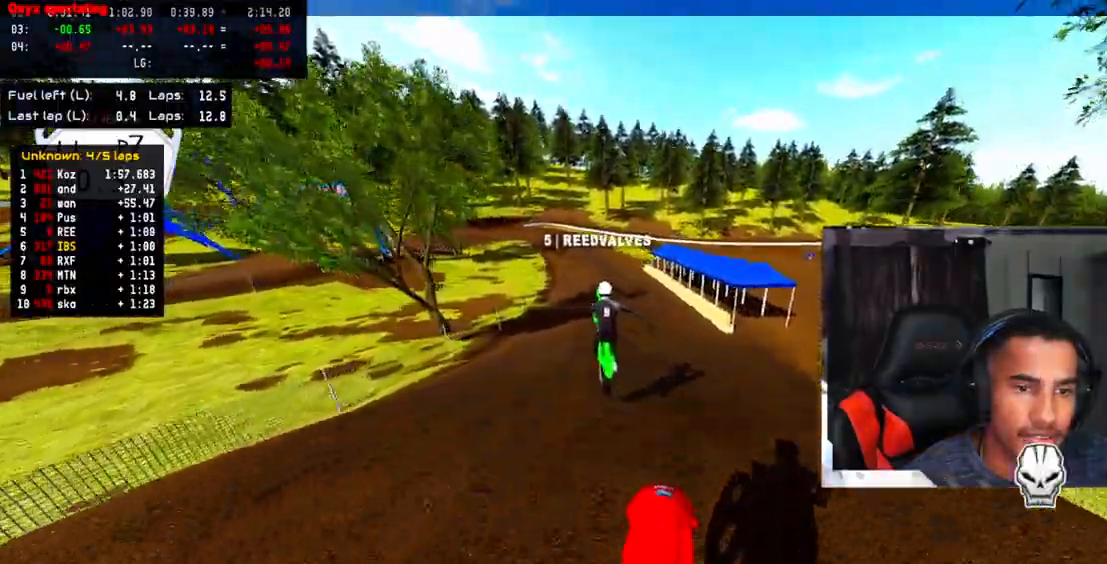
{"dt_ms": 500, "buttons": ["R2"], "left_stick": "center", "right_stick": "down-left", "events": [[133, "left_stick", "center"], [133, "right_stick", "down"], [183, "right_stick", "down-left"]]}
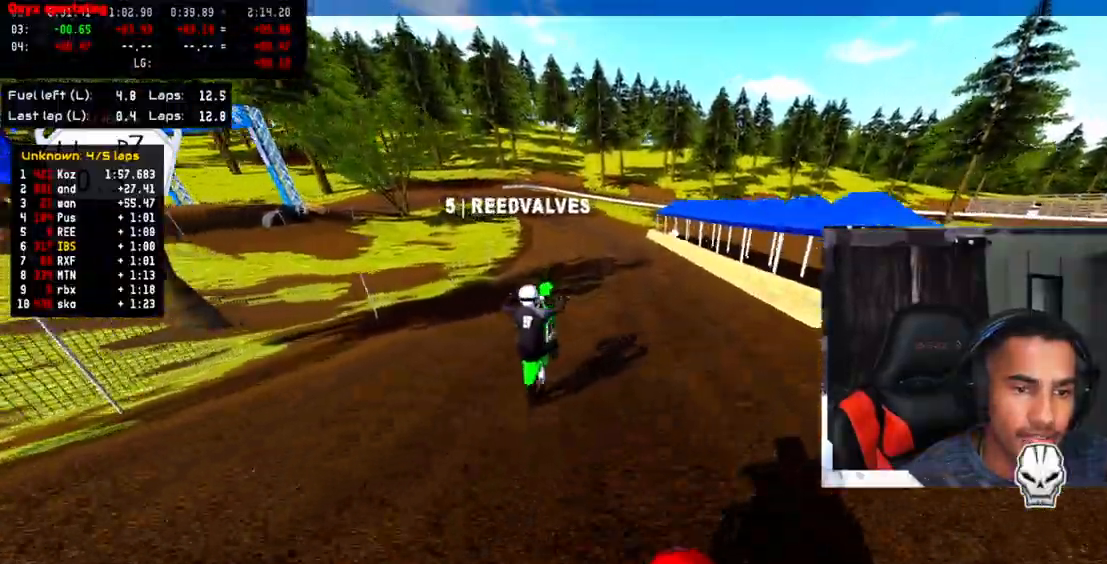
{"dt_ms": 1000, "buttons": ["R2"], "left_stick": "up-left", "right_stick": "down-left"}
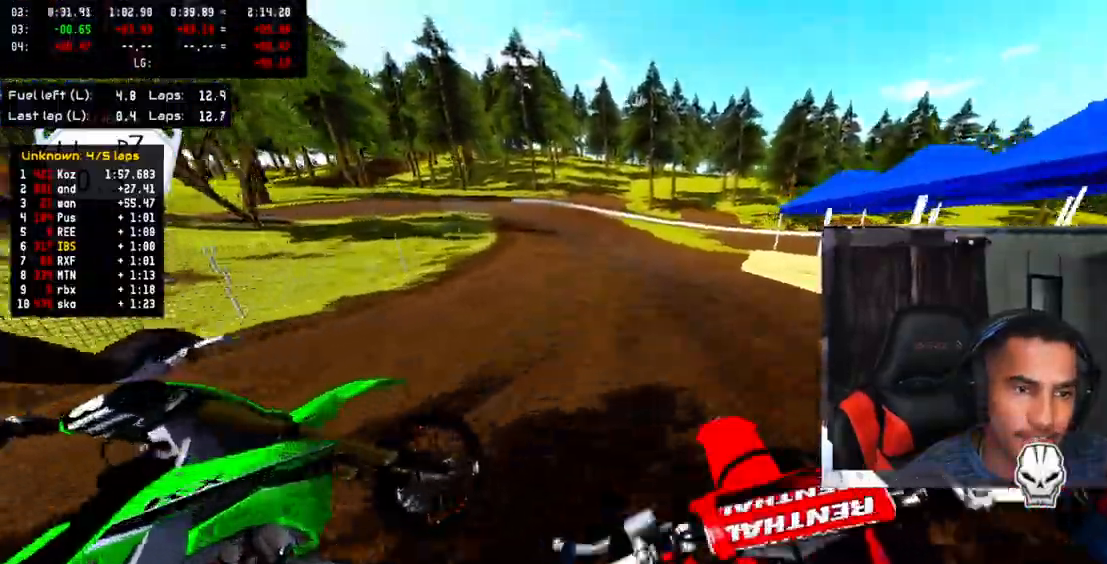
{"dt_ms": 500, "buttons": [], "left_stick": "up-left", "right_stick": "center", "events": [[33, "R2", "up"], [150, "right_stick", "center"], [283, "R2", "down"], [333, "CIRCLE", "down"], [400, "R2", "up"], [433, "CIRCLE", "up"]]}
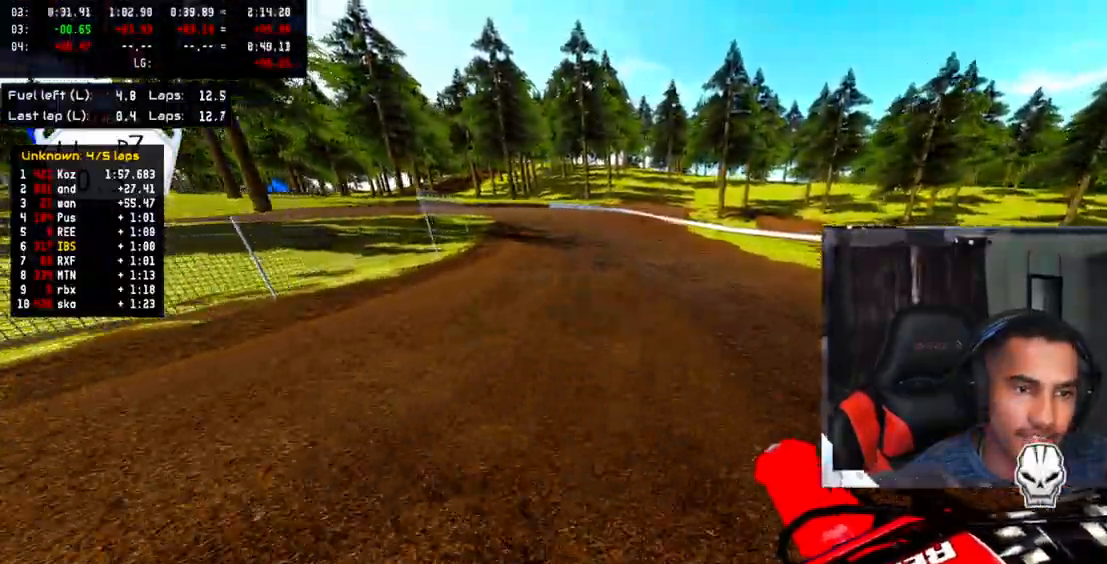
{"dt_ms": 500, "buttons": [], "left_stick": "up-left", "right_stick": "center"}
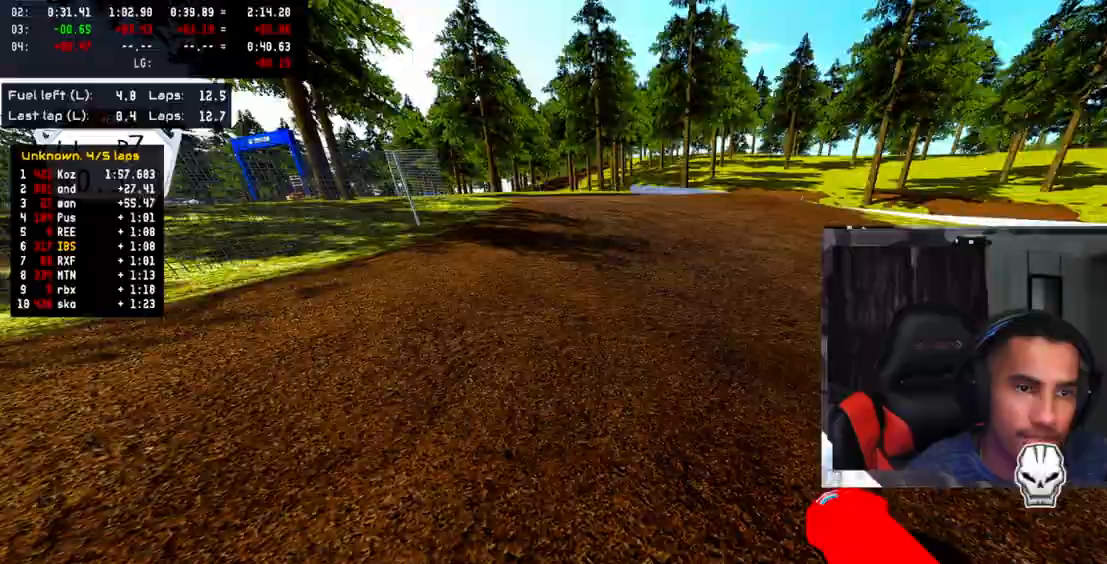
{"dt_ms": 500, "buttons": [], "left_stick": "up-left", "right_stick": "center", "events": []}
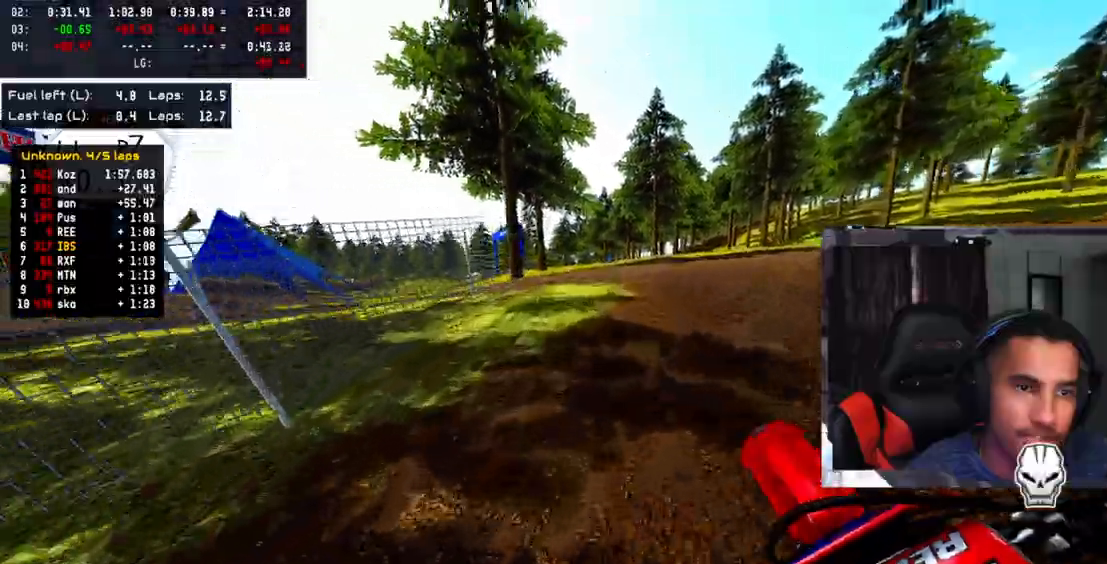
{"dt_ms": 500, "buttons": [], "left_stick": "up-left", "right_stick": "center", "events": []}
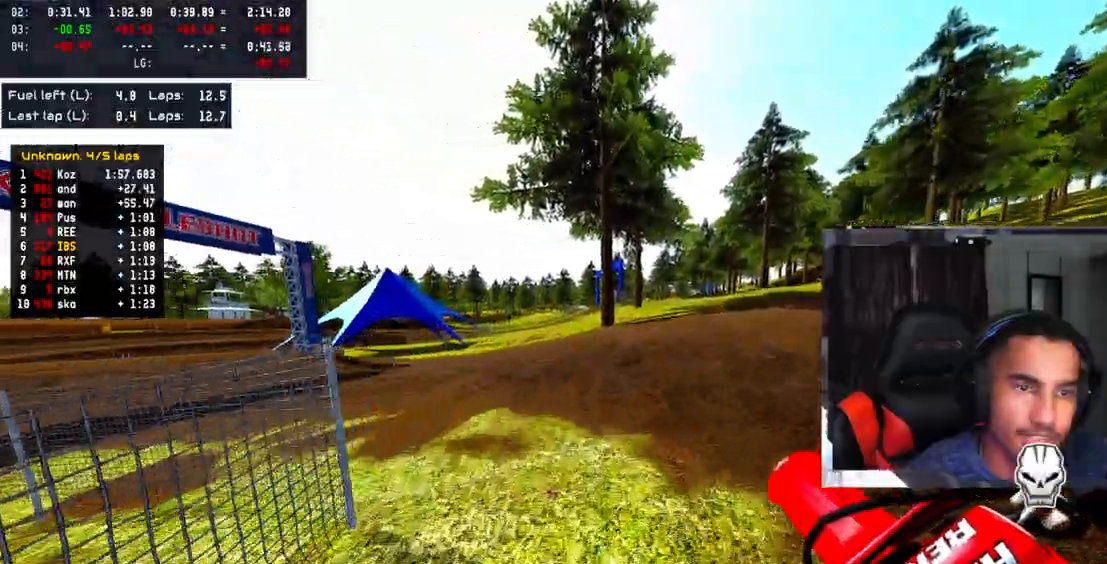
{"dt_ms": 500, "buttons": [], "left_stick": "up-left", "right_stick": "center", "events": []}
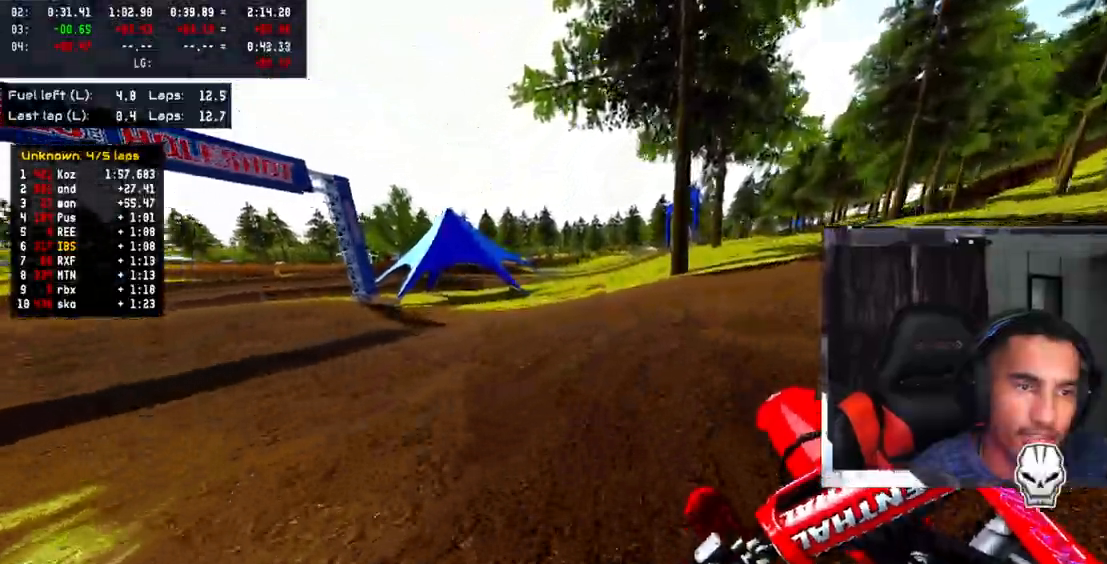
{"dt_ms": 500, "buttons": ["R2"], "left_stick": "up-left", "right_stick": "center", "events": [[83, "R2", "down"], [150, "R2", "up"], [200, "R2", "down"], [350, "R2", "up"], [417, "R2", "down"]]}
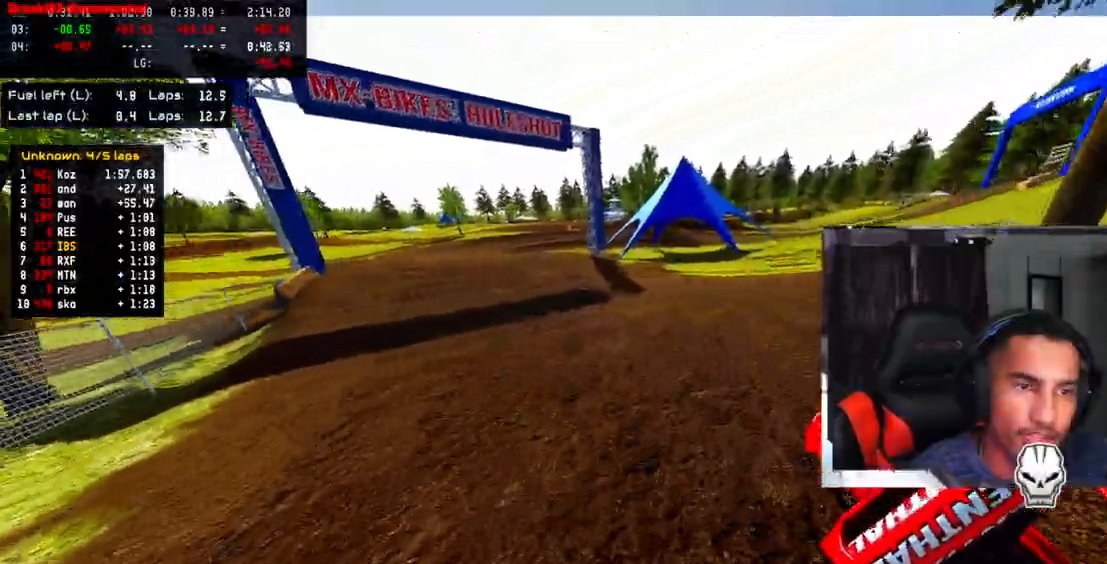
{"dt_ms": 500, "buttons": ["R2"], "left_stick": "center", "right_stick": "center", "events": [[367, "left_stick", "center"]]}
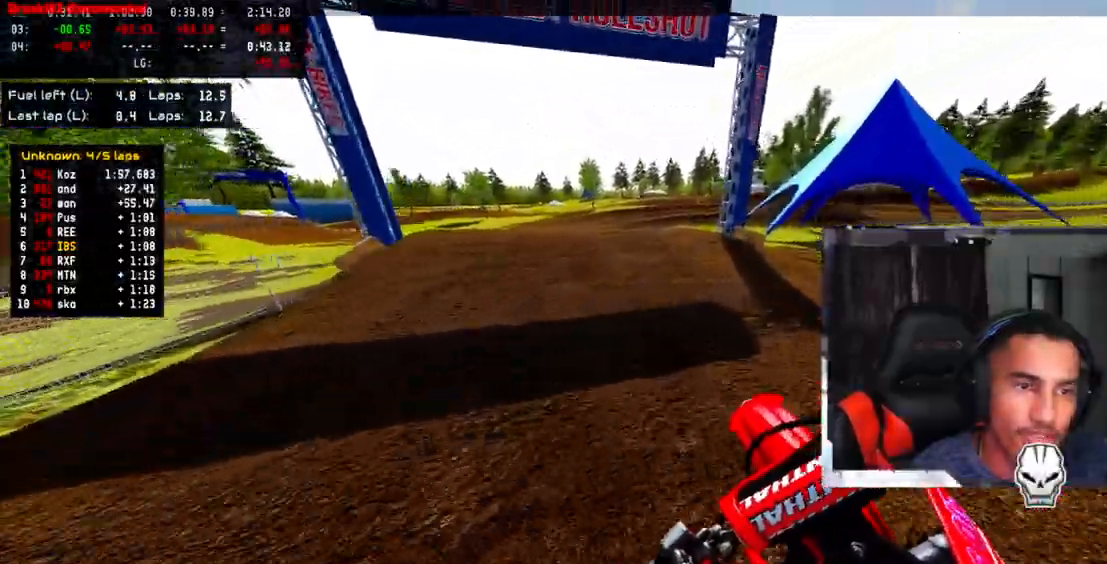
{"dt_ms": 500, "buttons": [], "left_stick": "center", "right_stick": "center", "events": [[167, "left_stick", "up-right"], [333, "left_stick", "center"], [467, "R2", "up"]]}